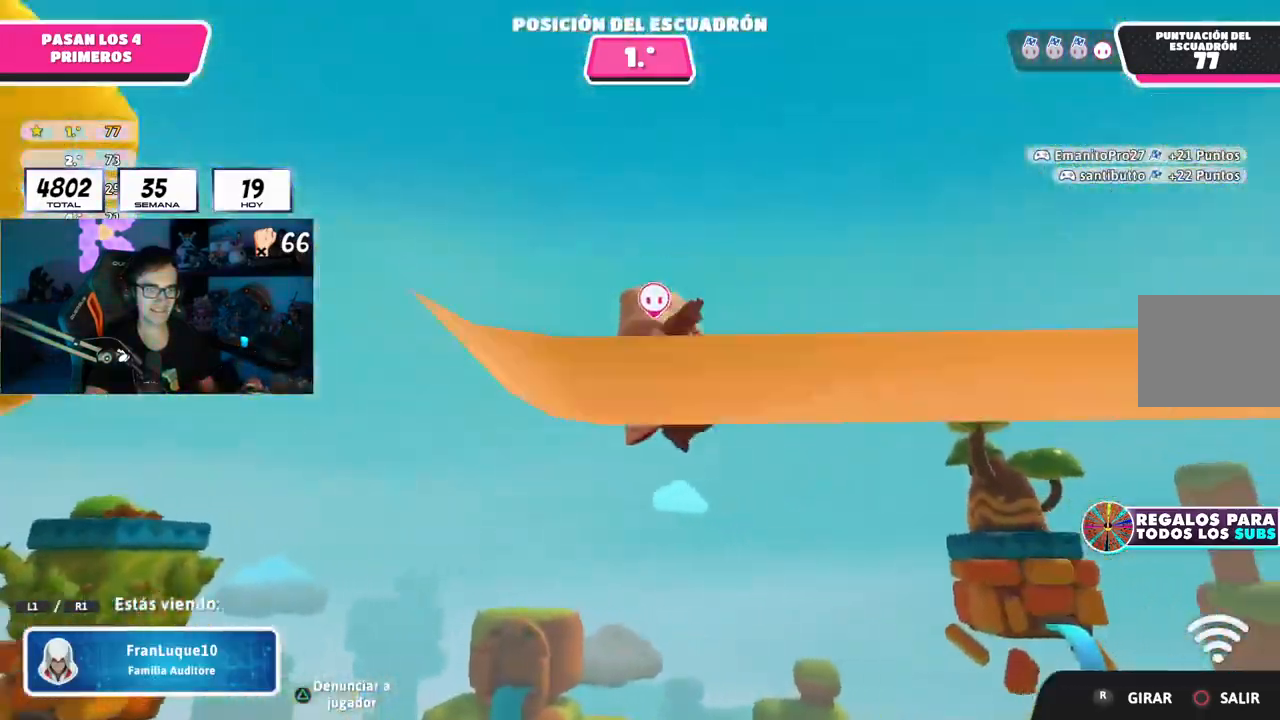
Gameplay with a controller (PlayStation layout); each line is a JSON object with the inputs held at the frame after it. "events" lists button and stick changes between this image and that frame as [ms after this image, input, new state], when the widget could be followed in between. Not read: R1.
{"buttons": ["L1"], "left_stick": "center", "right_stick": "center", "events": [[300, "L1", "down"]]}
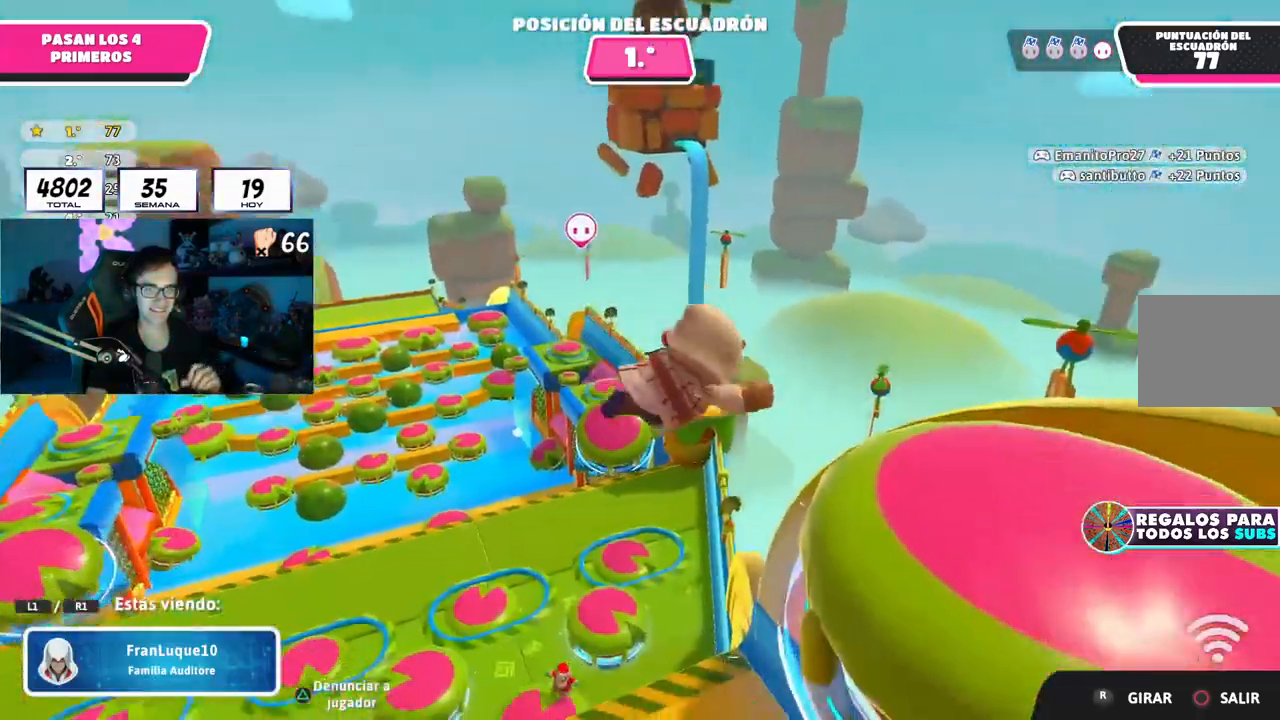
{"buttons": [], "left_stick": "center", "right_stick": "center", "events": [[16, "L1", "up"]]}
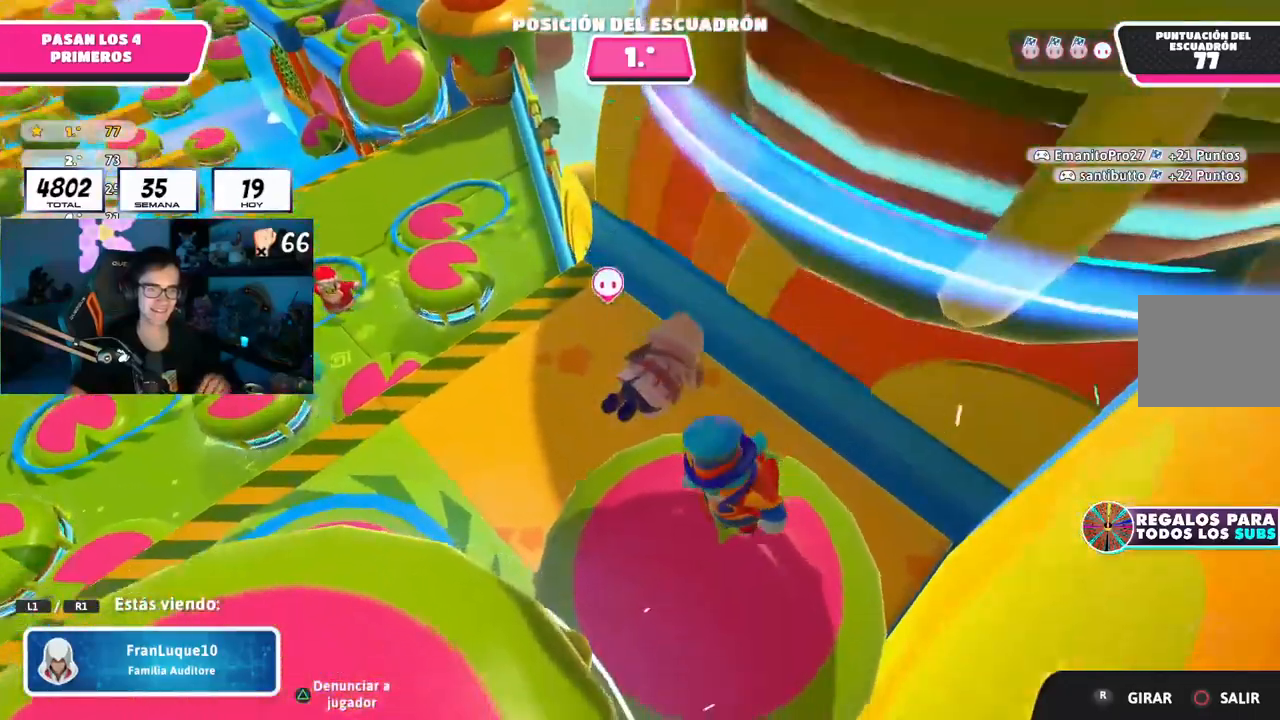
{"buttons": ["L1"], "left_stick": "center", "right_stick": "center", "events": [[450, "L1", "down"]]}
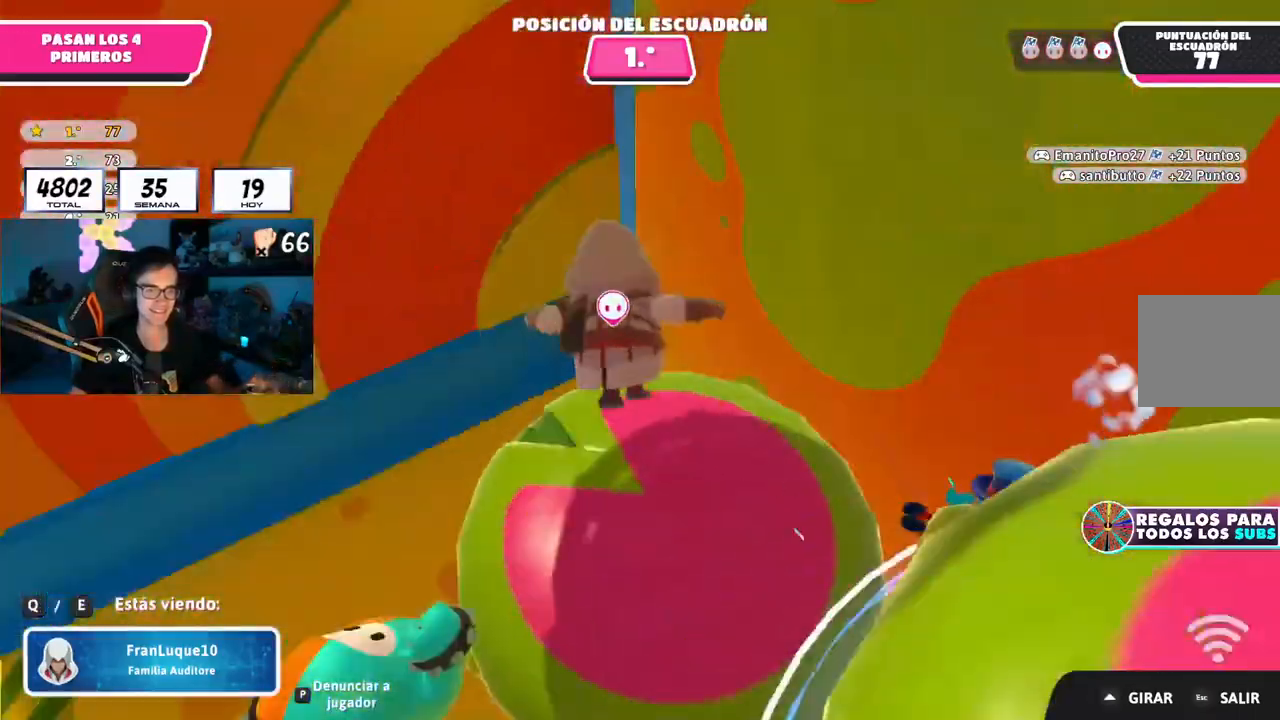
{"buttons": [], "left_stick": "center", "right_stick": "center", "events": [[50, "L1", "up"]]}
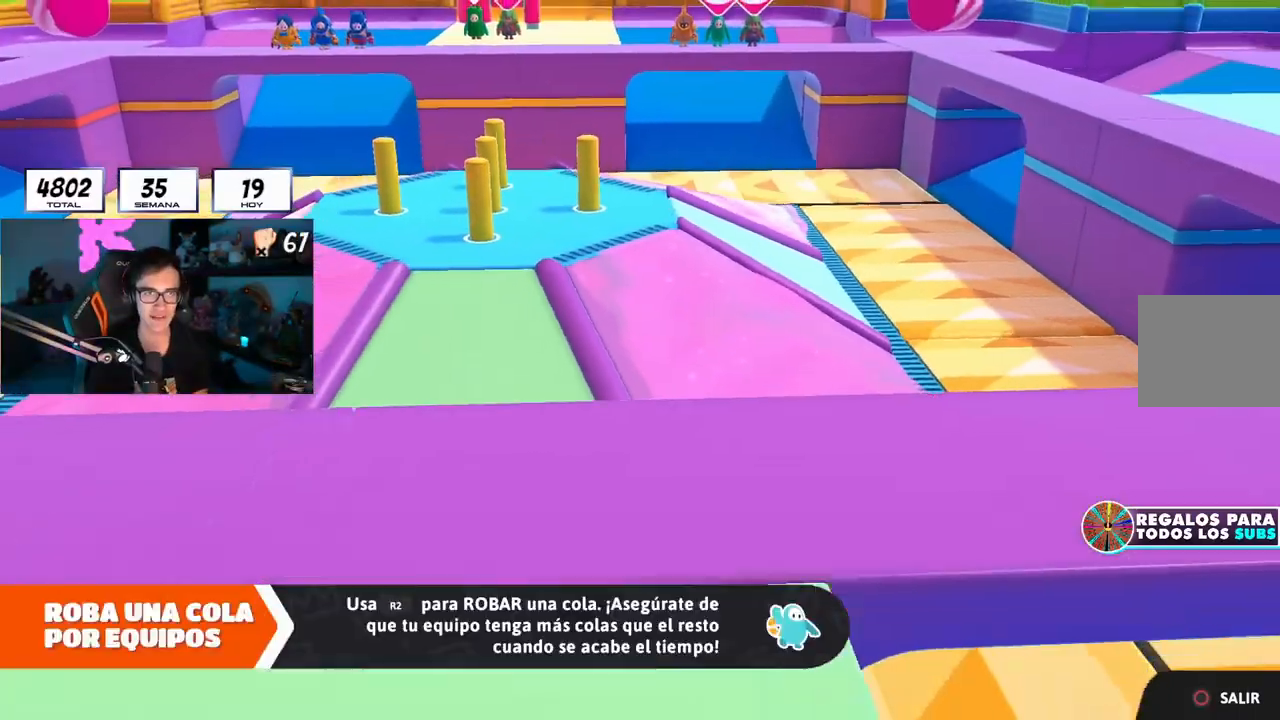
{"buttons": [], "left_stick": "up", "right_stick": "center", "events": [[50, "left_stick", "up"], [50, "right_stick", "down-right"], [150, "right_stick", "center"]]}
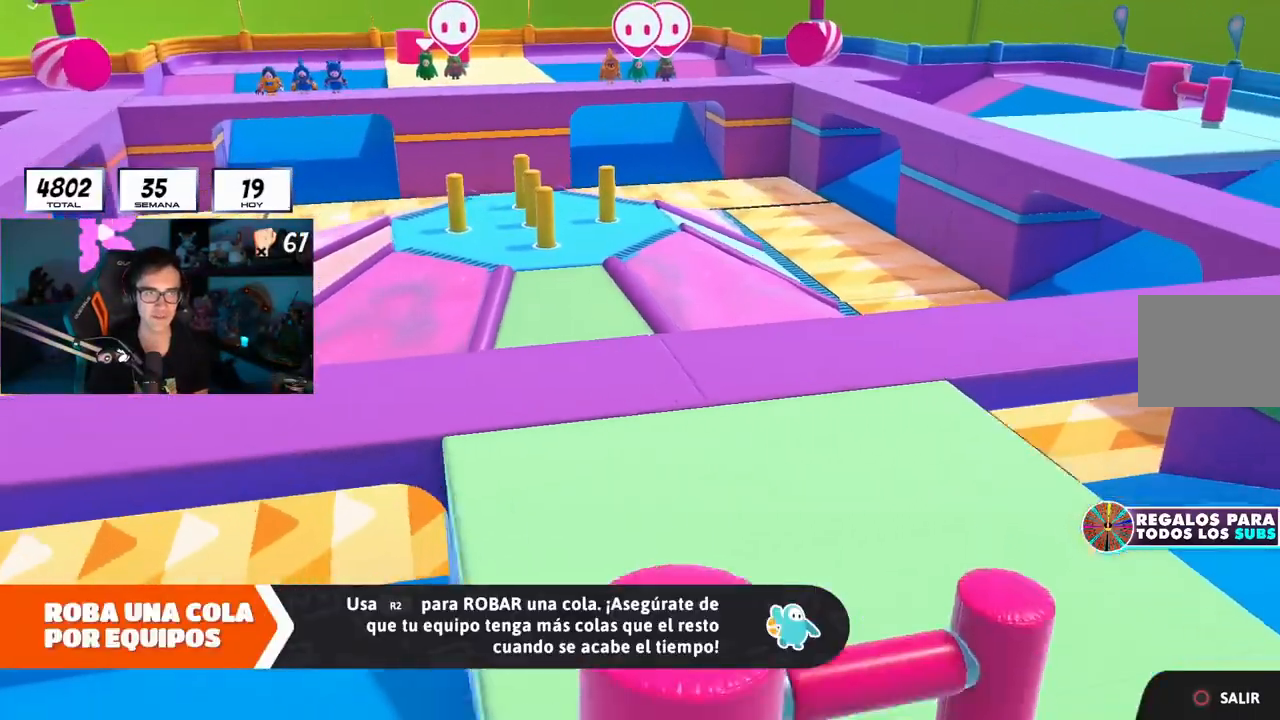
{"buttons": [], "left_stick": "center", "right_stick": "center", "events": [[200, "left_stick", "center"]]}
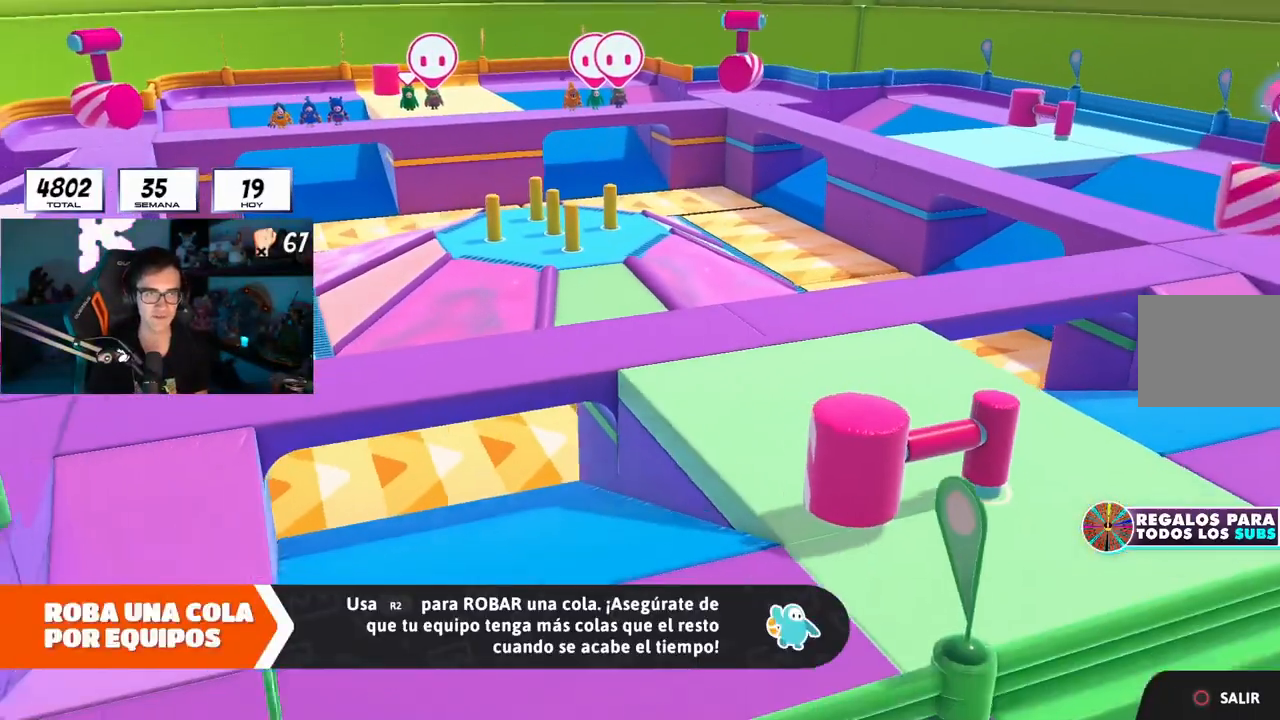
{"buttons": [], "left_stick": "center", "right_stick": "center", "events": []}
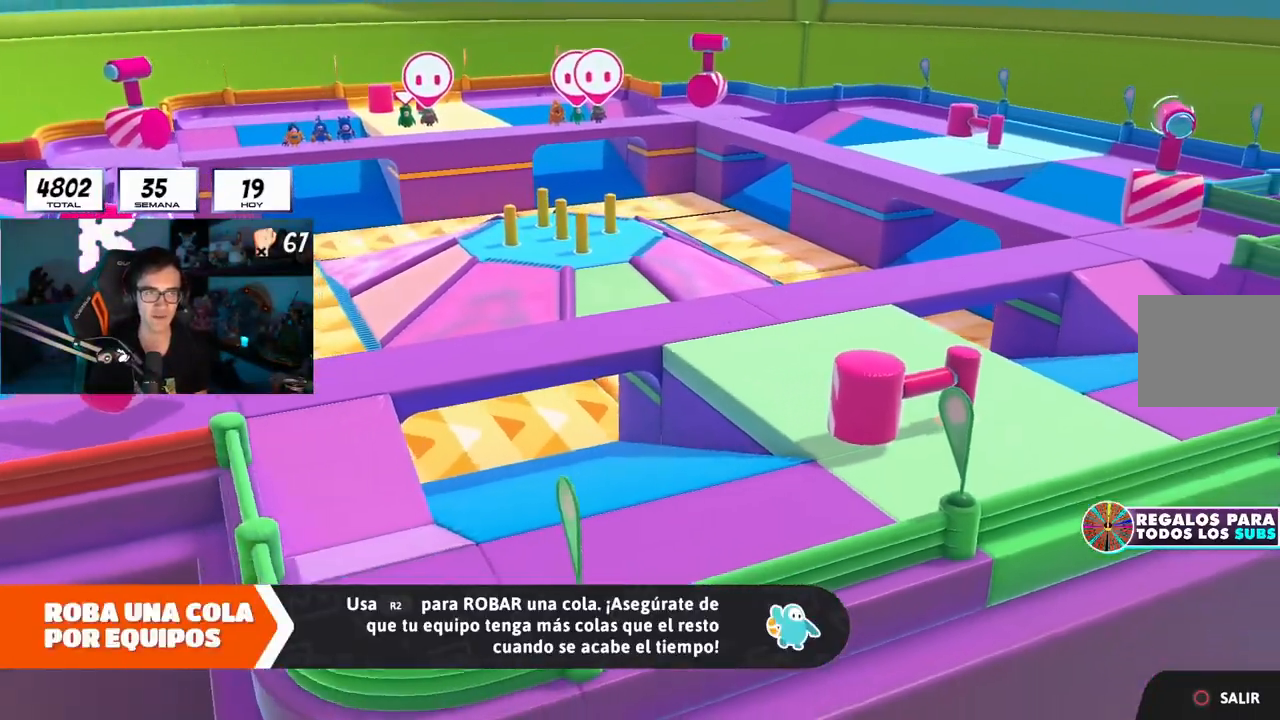
{"buttons": [], "left_stick": "center", "right_stick": "center", "events": []}
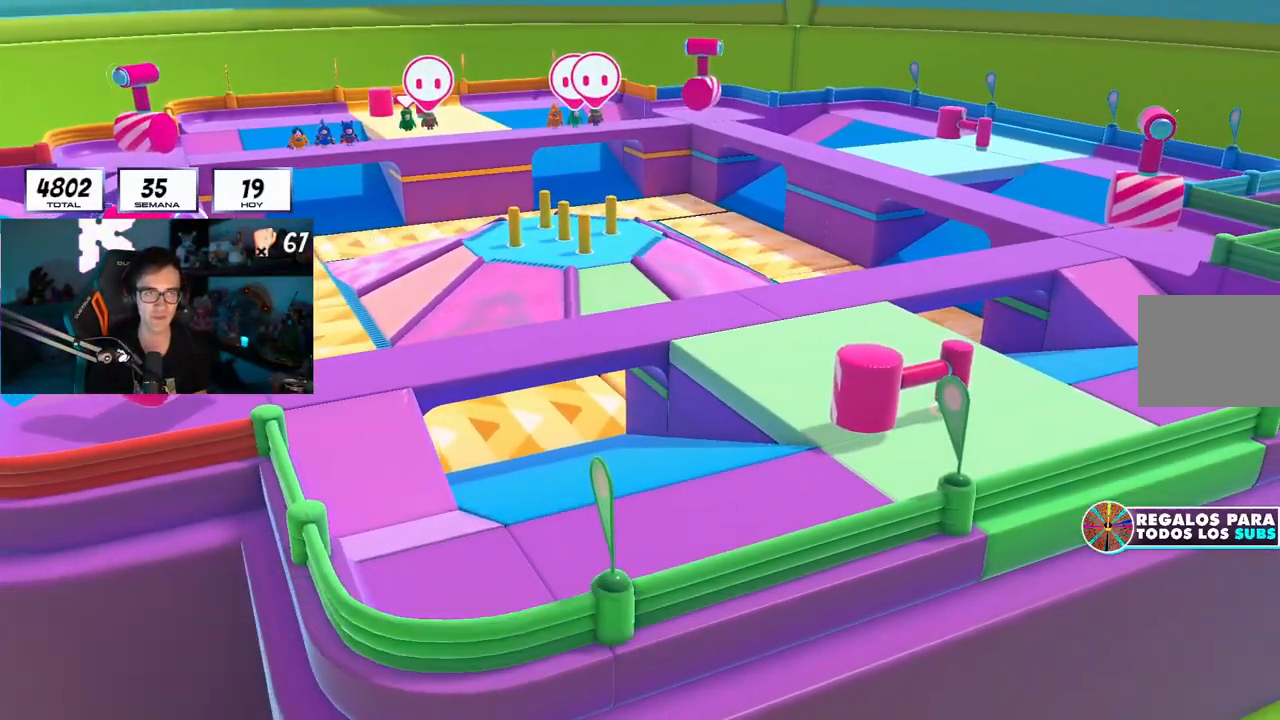
{"buttons": [], "left_stick": "center", "right_stick": "center", "events": []}
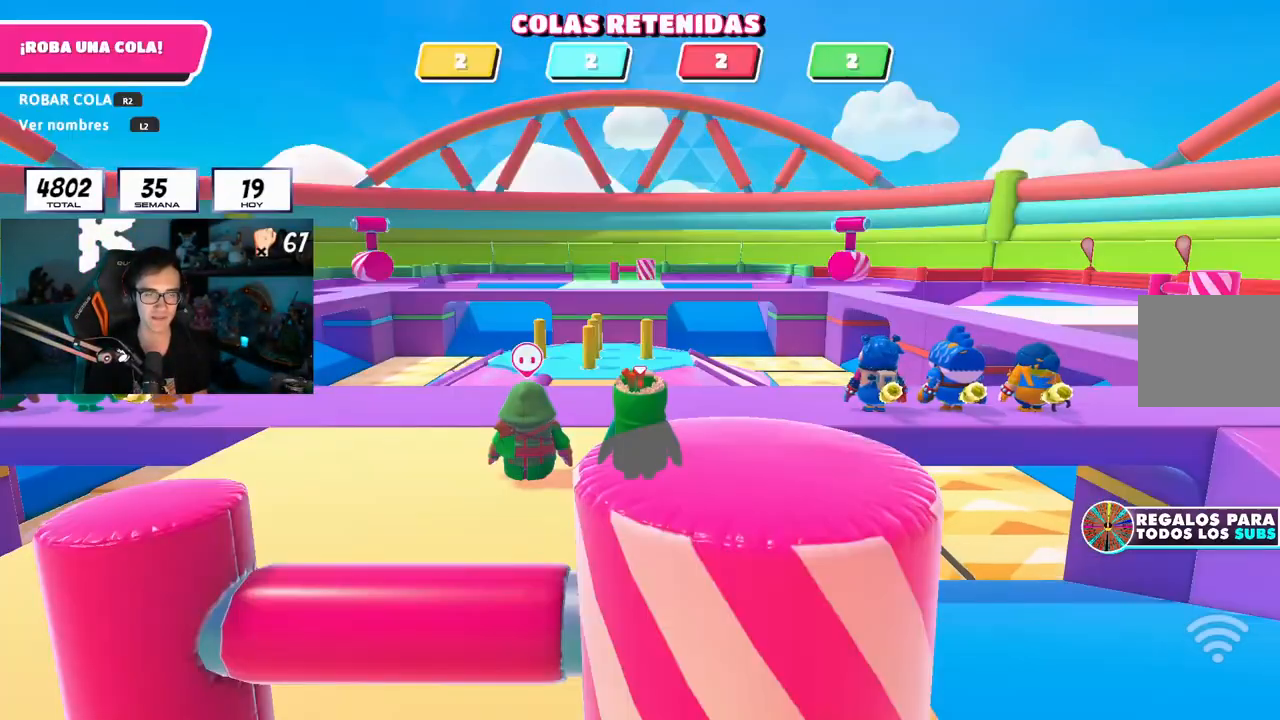
{"buttons": [], "left_stick": "left", "right_stick": "down", "events": [[333, "left_stick", "left"], [484, "right_stick", "down"]]}
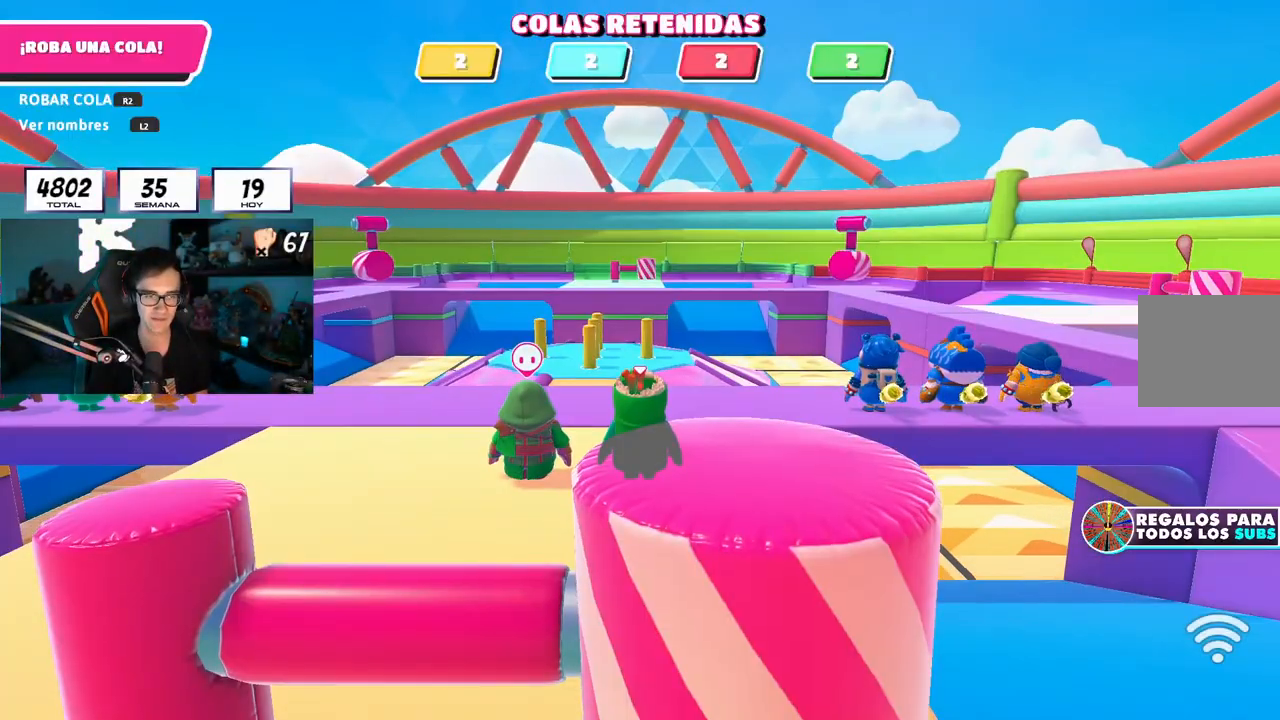
{"buttons": [], "left_stick": "center", "right_stick": "down-left", "events": [[67, "left_stick", "center"], [100, "right_stick", "down-left"], [317, "left_stick", "left"], [467, "left_stick", "center"]]}
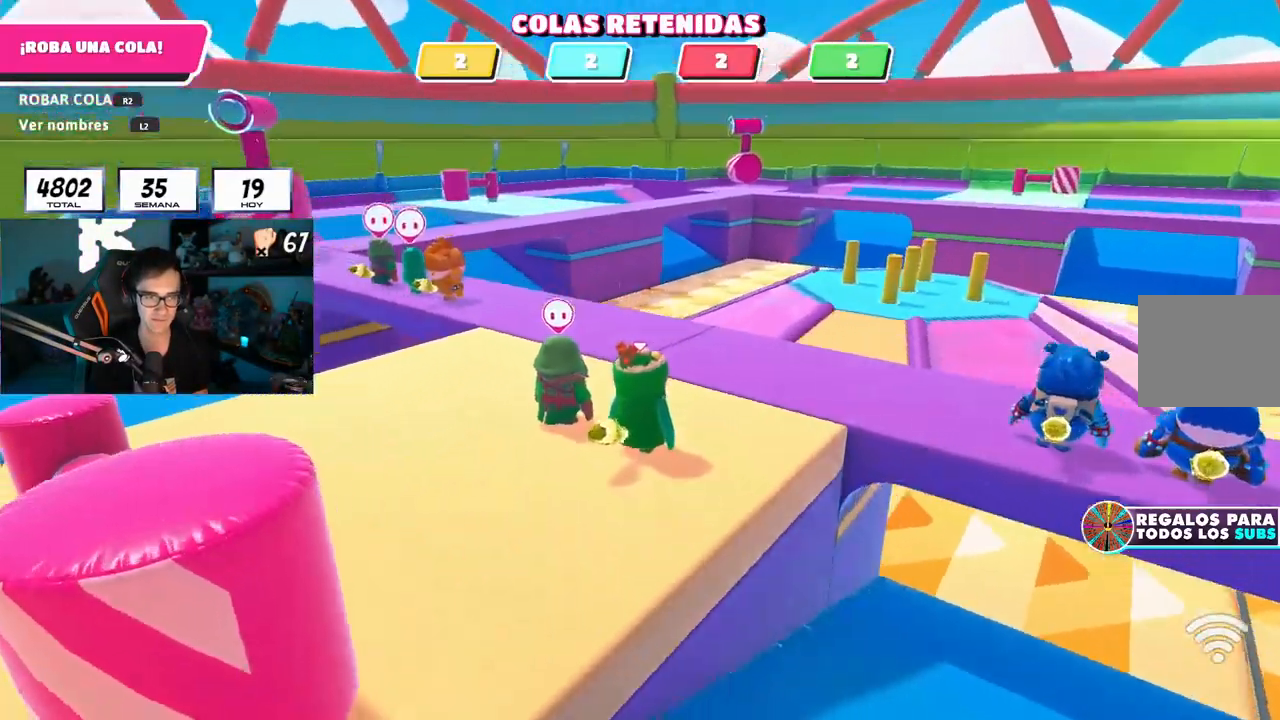
{"buttons": [], "left_stick": "center", "right_stick": "down", "events": [[100, "right_stick", "center"], [217, "left_stick", "up-left"], [317, "right_stick", "down"], [417, "left_stick", "center"]]}
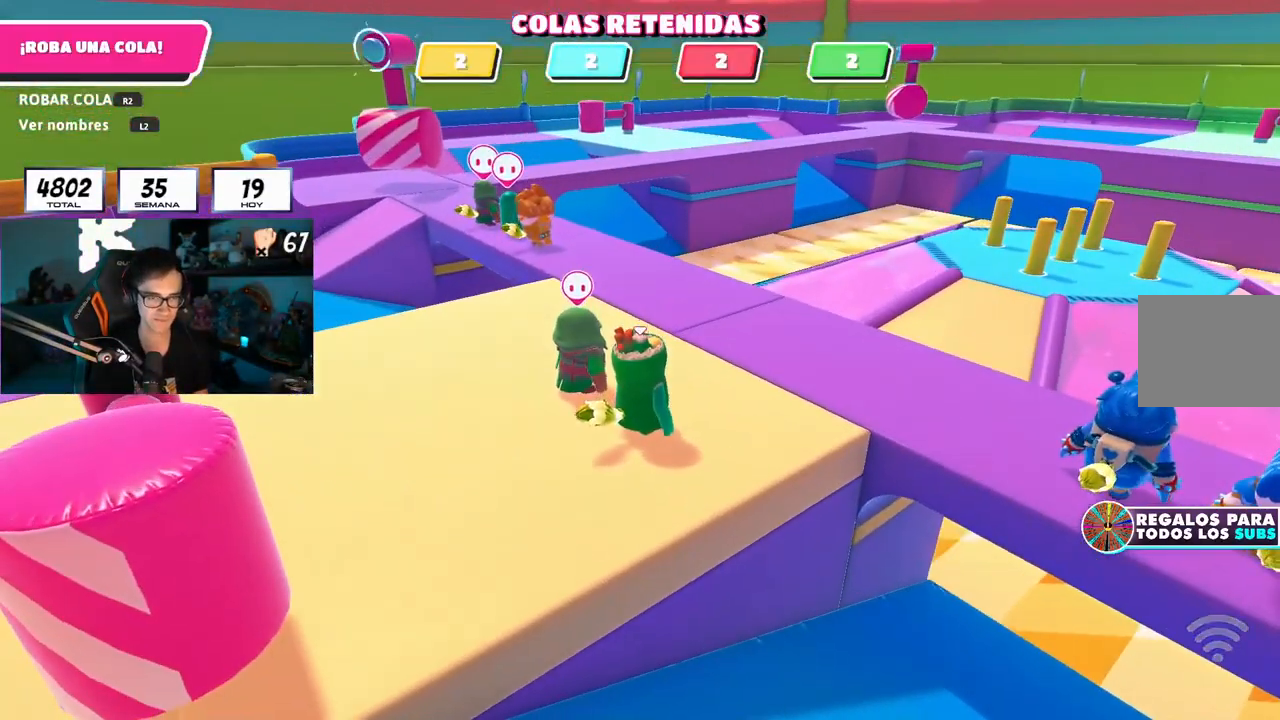
{"buttons": [], "left_stick": "up-left", "right_stick": "center", "events": [[117, "left_stick", "up-left"], [234, "left_stick", "center"], [234, "right_stick", "center"], [467, "left_stick", "up-left"]]}
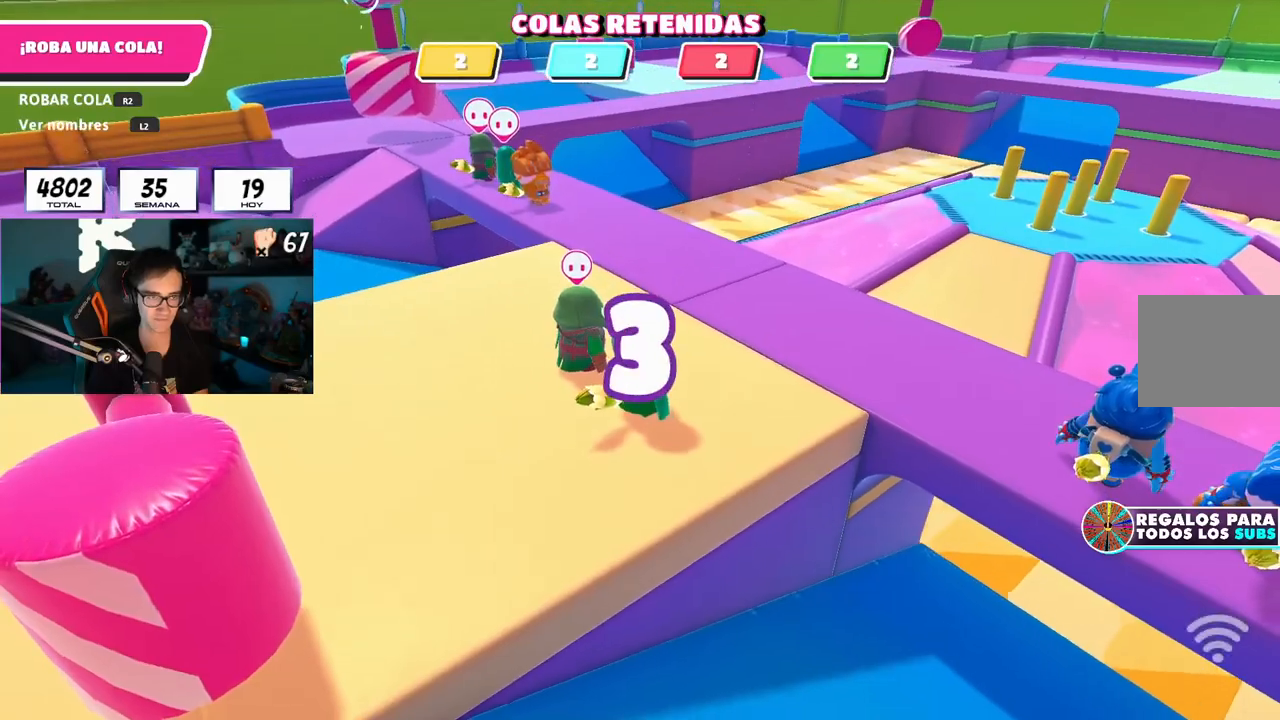
{"buttons": [], "left_stick": "up-right", "right_stick": "right", "events": [[150, "left_stick", "center"], [183, "right_stick", "right"], [350, "left_stick", "up-right"]]}
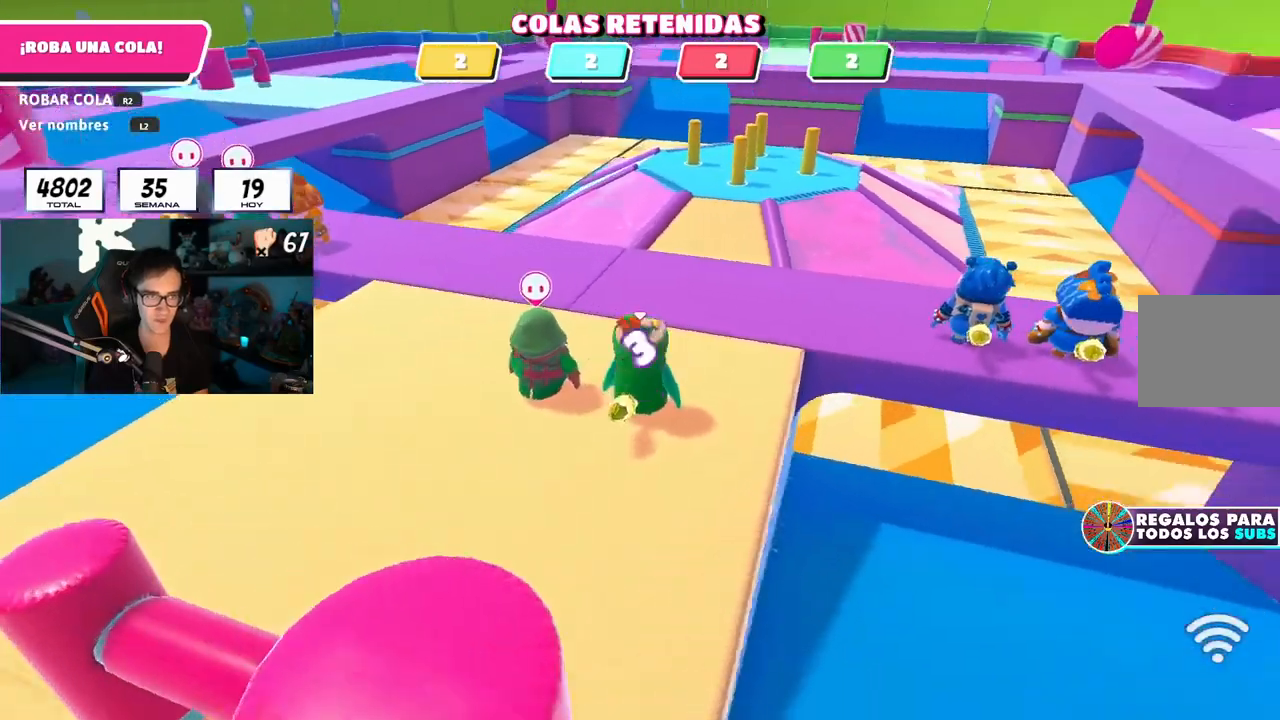
{"buttons": [], "left_stick": "up", "right_stick": "center", "events": [[50, "right_stick", "center"], [251, "left_stick", "up"]]}
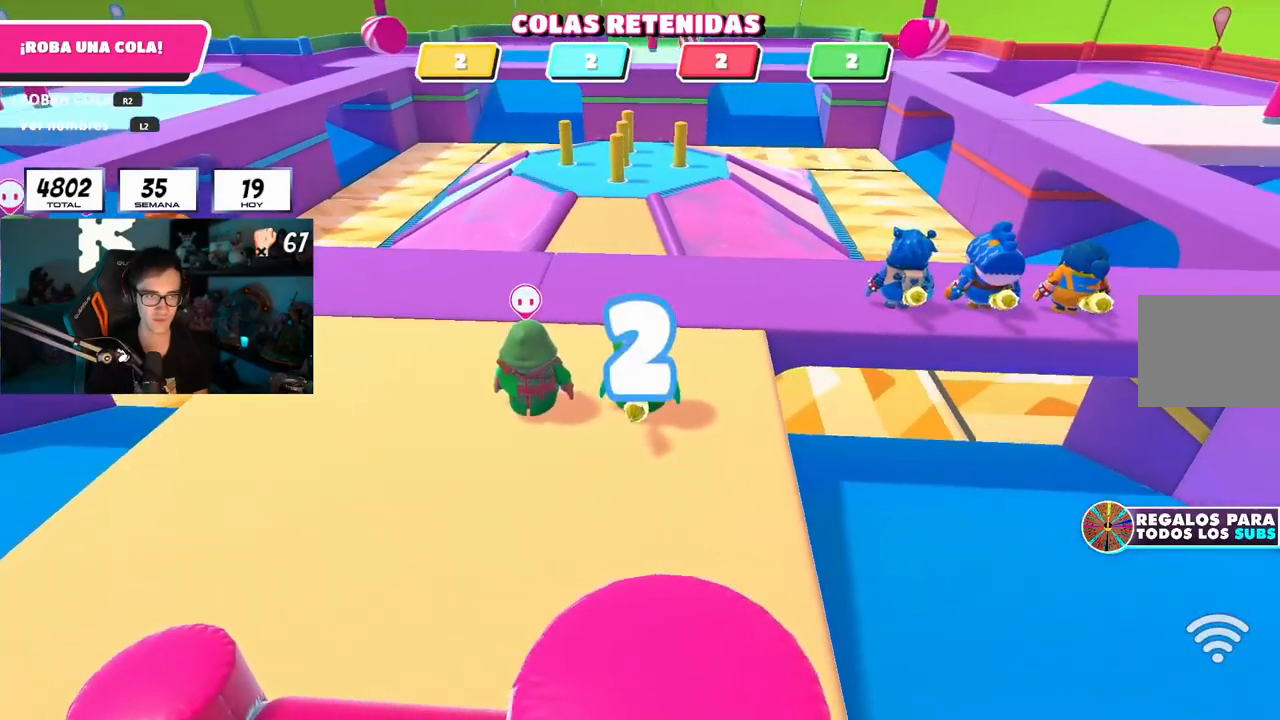
{"buttons": [], "left_stick": "up", "right_stick": "center", "events": []}
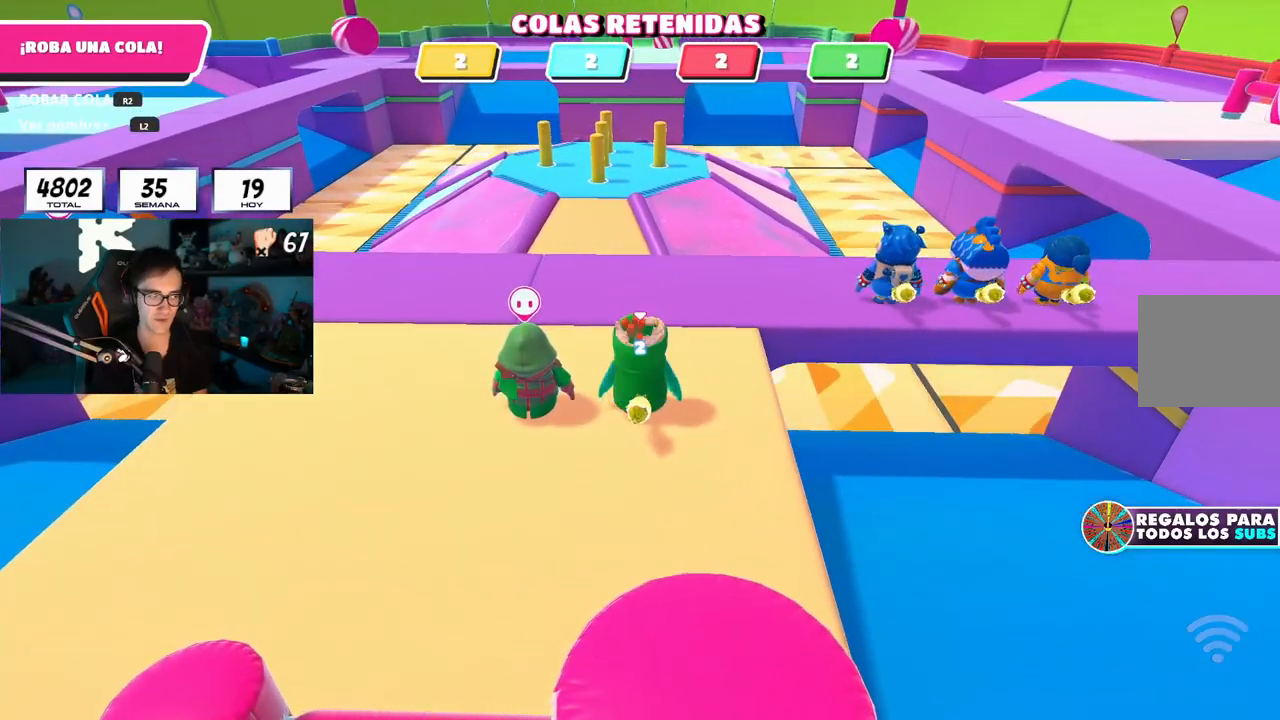
{"buttons": [], "left_stick": "up", "right_stick": "center", "events": [[50, "left_stick", "center"], [234, "left_stick", "up-right"], [317, "left_stick", "center"], [367, "left_stick", "left"], [501, "left_stick", "up"]]}
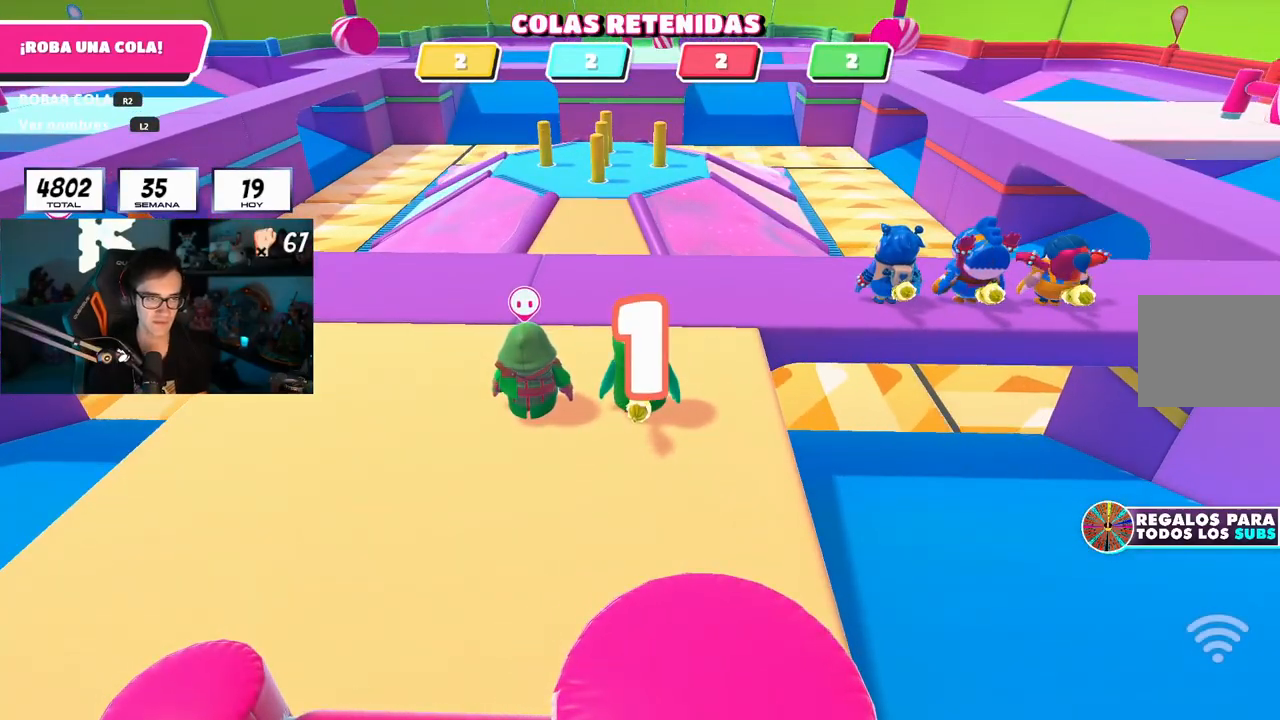
{"buttons": [], "left_stick": "center", "right_stick": "center", "events": [[50, "left_stick", "center"], [100, "left_stick", "left"], [217, "left_stick", "center"], [317, "left_stick", "left"], [434, "left_stick", "center"]]}
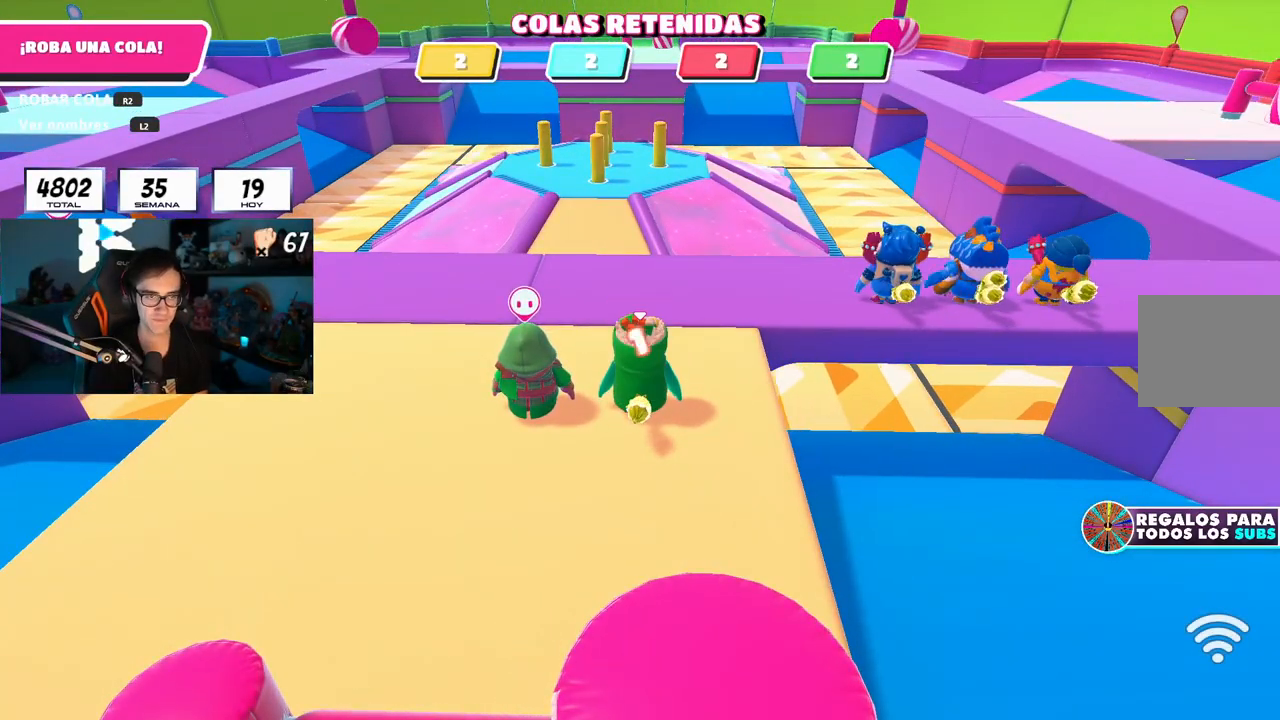
{"buttons": [], "left_stick": "left", "right_stick": "center", "events": [[34, "left_stick", "left"], [334, "R2", "down"], [501, "R2", "up"]]}
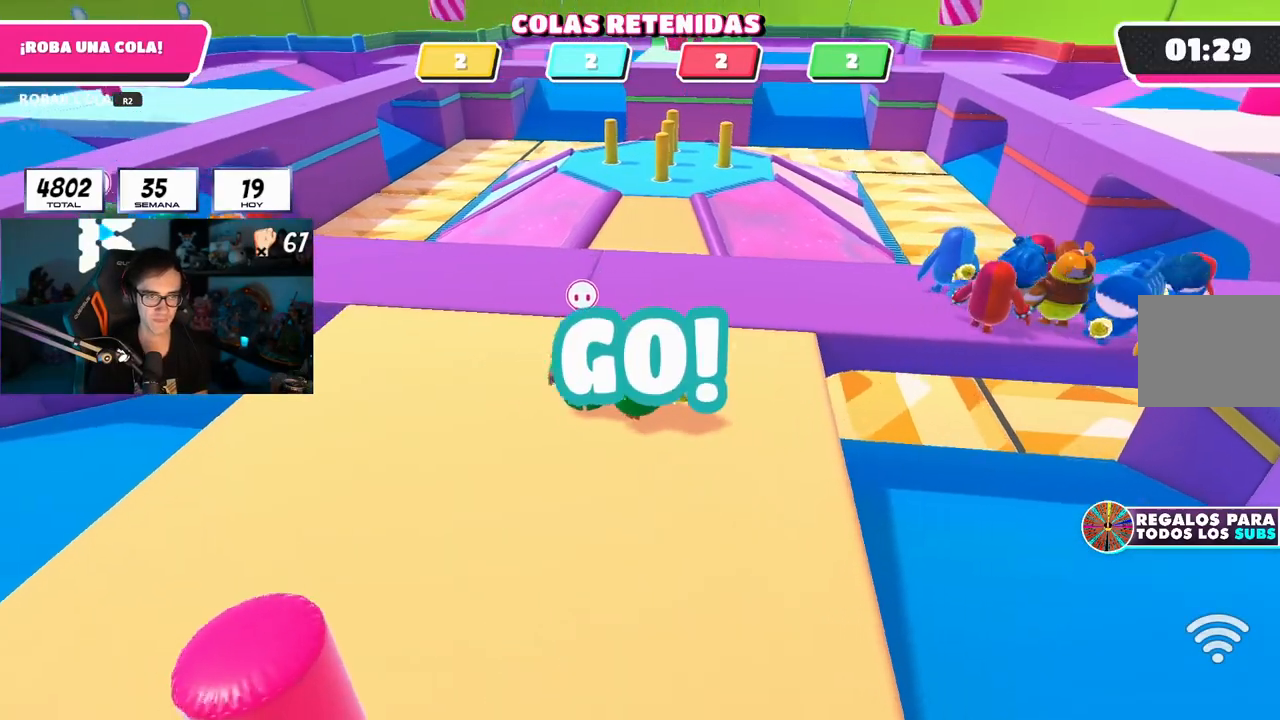
{"buttons": ["R2"], "left_stick": "up-left", "right_stick": "center", "events": [[67, "left_stick", "center"], [367, "R2", "down"], [384, "left_stick", "up-left"], [384, "right_stick", "up-left"], [484, "right_stick", "center"]]}
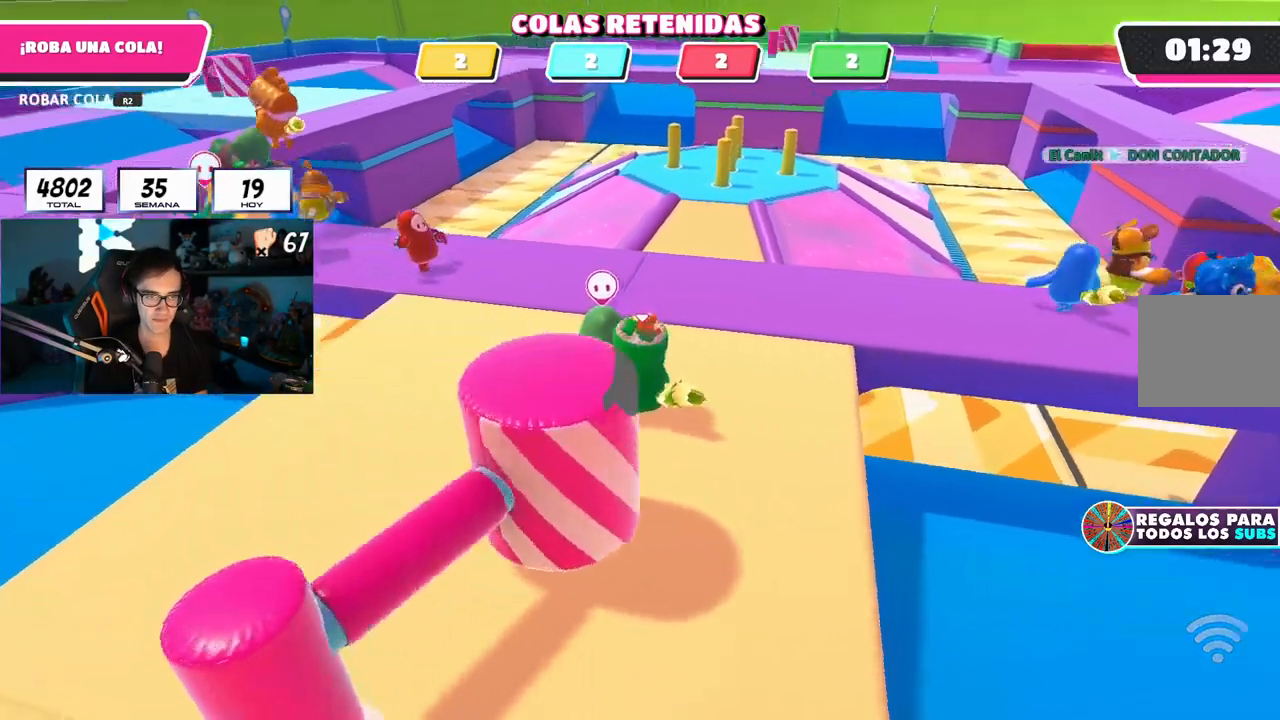
{"buttons": ["R2"], "left_stick": "center", "right_stick": "center", "events": [[100, "left_stick", "center"], [134, "R2", "up"], [401, "R2", "down"]]}
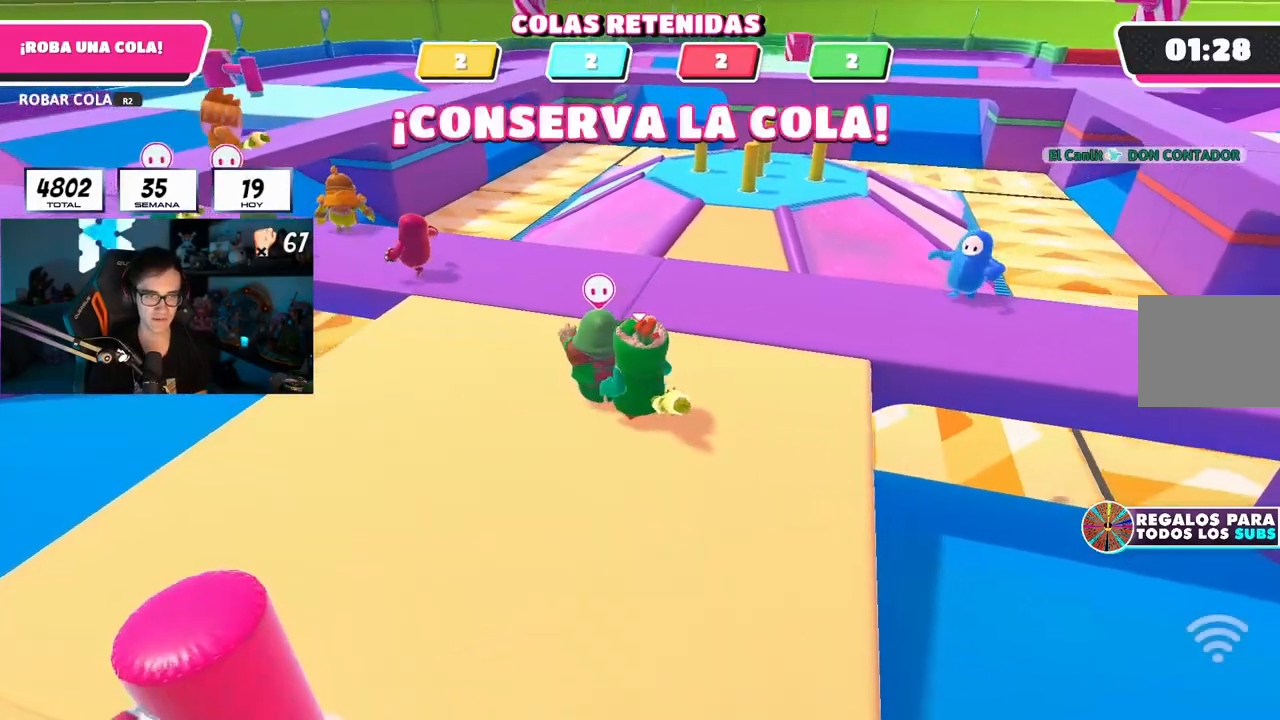
{"buttons": [], "left_stick": "center", "right_stick": "center", "events": [[117, "R2", "up"]]}
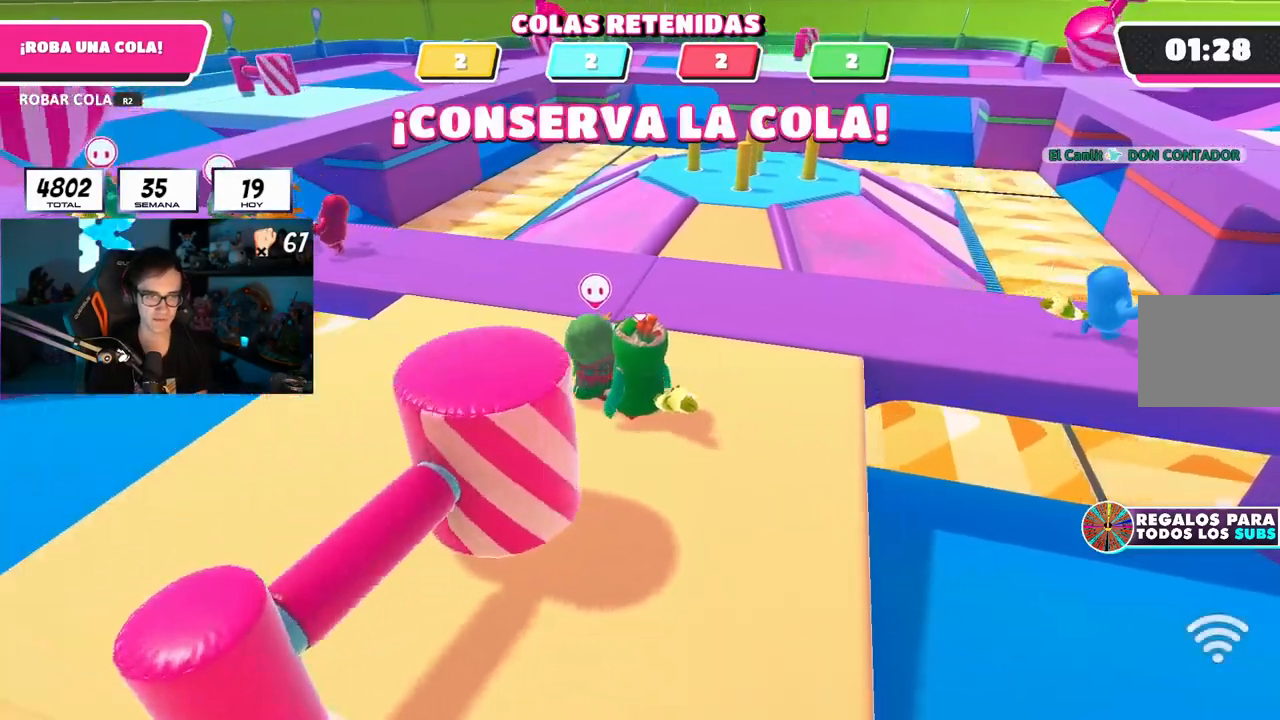
{"buttons": [], "left_stick": "center", "right_stick": "center", "events": [[201, "R2", "down"], [384, "R2", "up"]]}
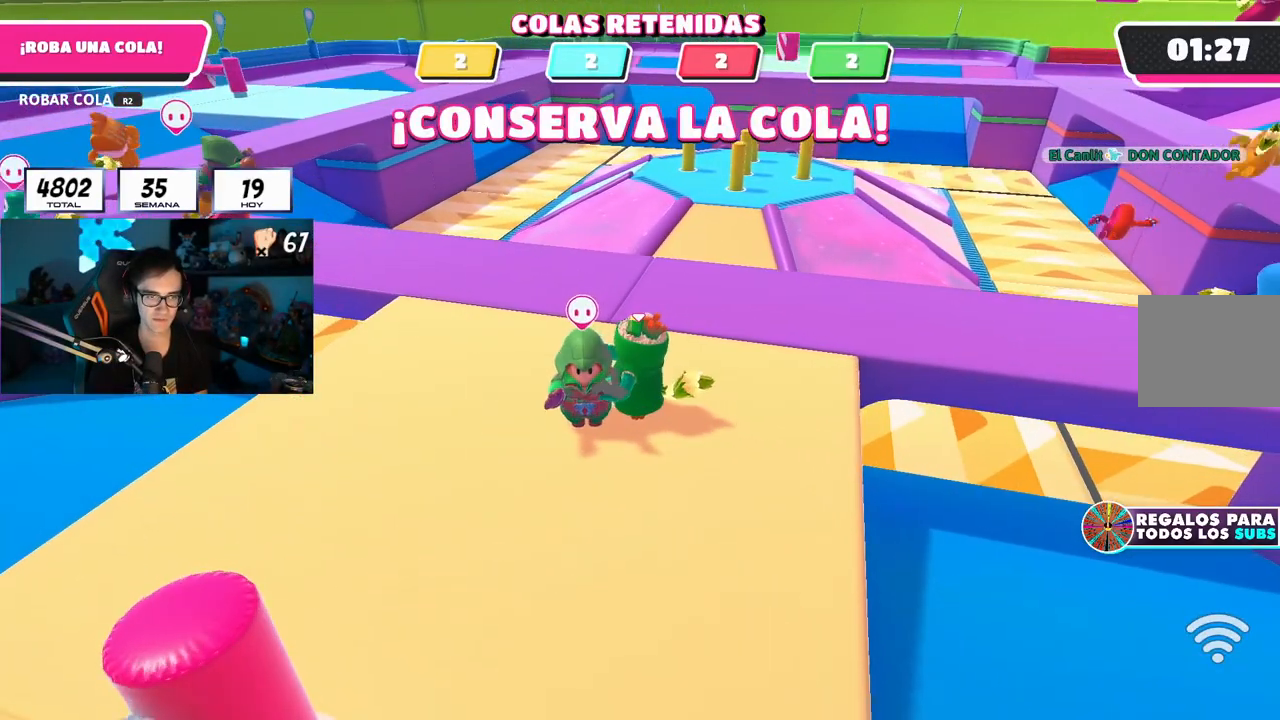
{"buttons": ["R2"], "left_stick": "center", "right_stick": "center", "events": [[67, "left_stick", "down-left"], [200, "left_stick", "center"], [417, "R2", "down"]]}
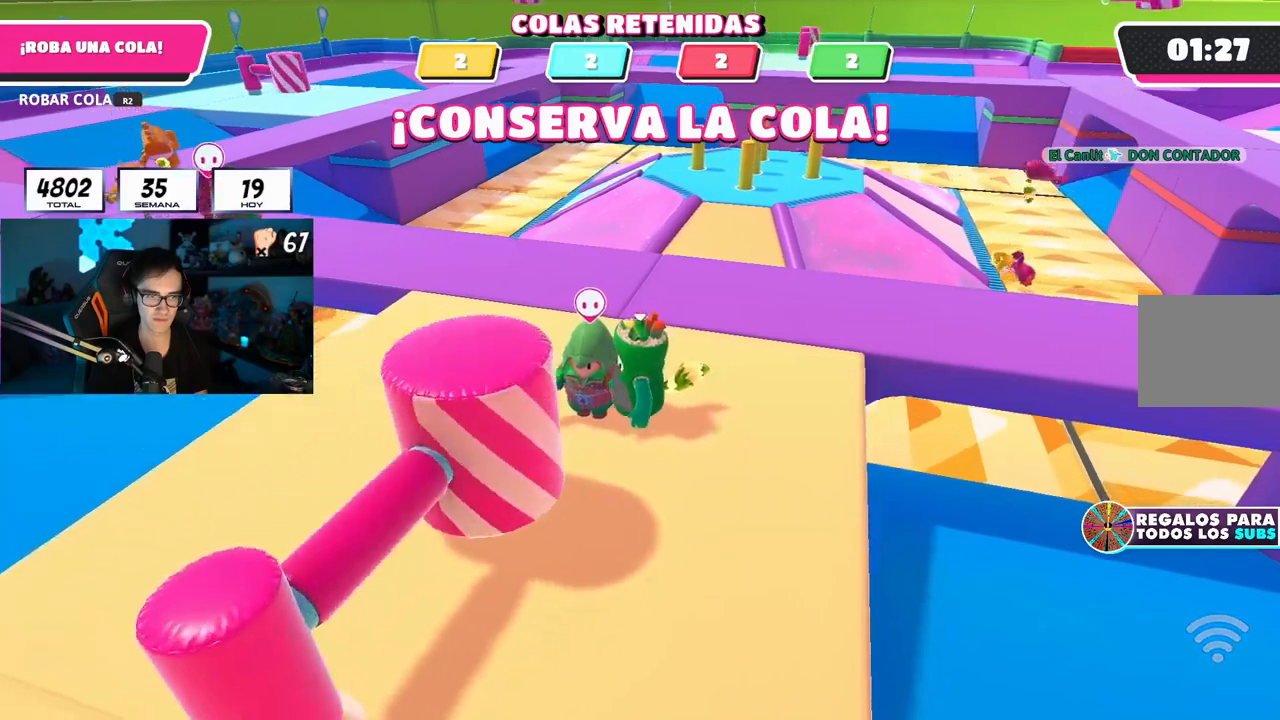
{"buttons": [], "left_stick": "center", "right_stick": "center", "events": [[100, "R2", "up"]]}
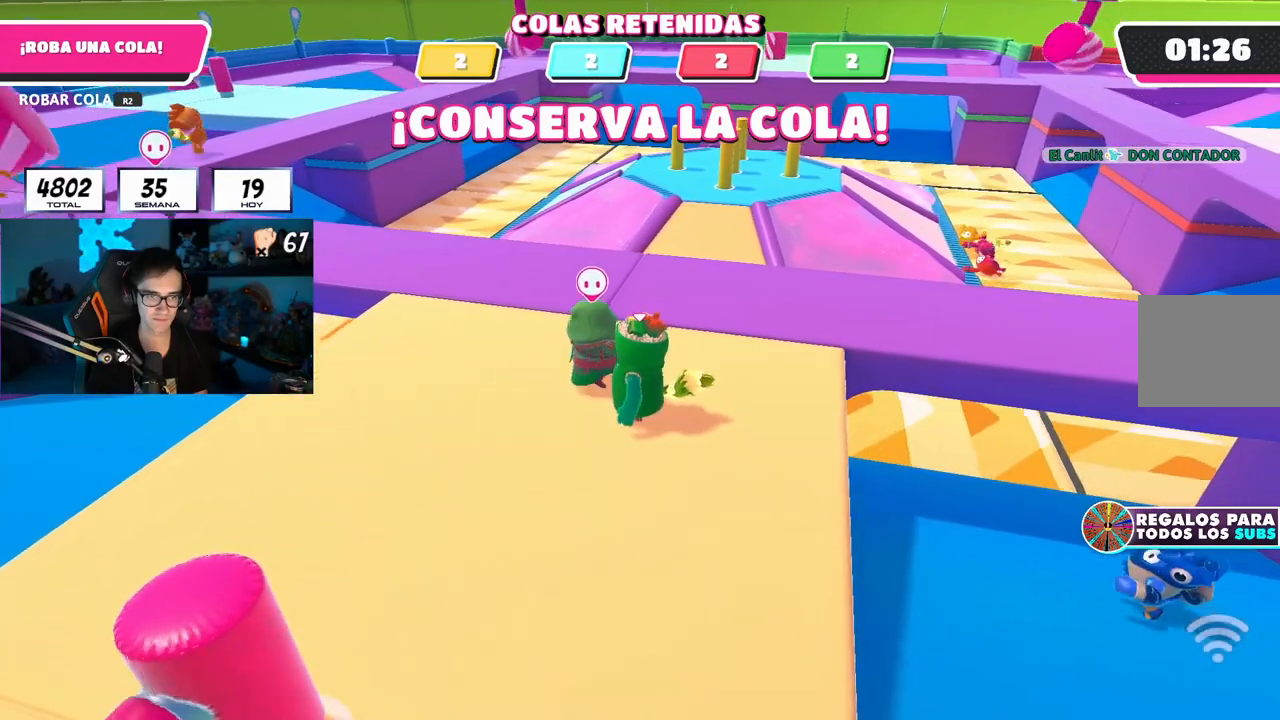
{"buttons": [], "left_stick": "center", "right_stick": "center", "events": [[117, "left_stick", "up"], [183, "R2", "down"], [250, "left_stick", "center"], [350, "R2", "up"]]}
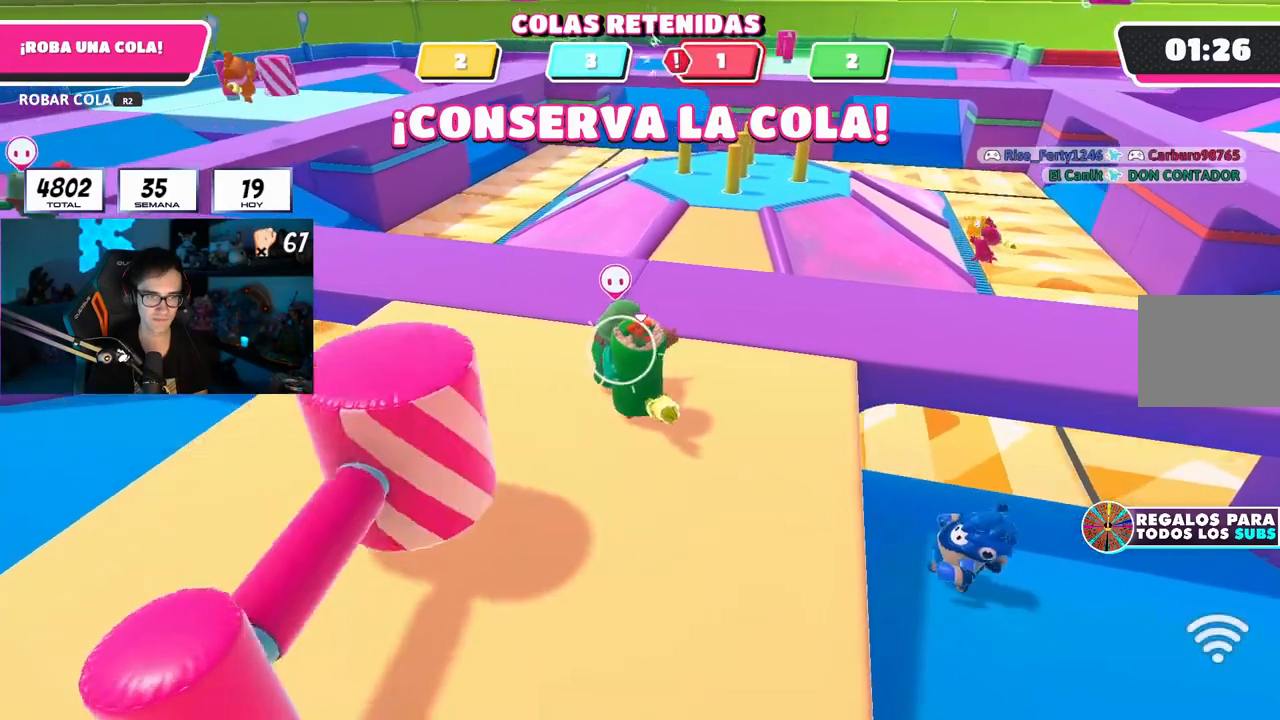
{"buttons": ["R2"], "left_stick": "center", "right_stick": "center", "events": [[417, "R2", "down"]]}
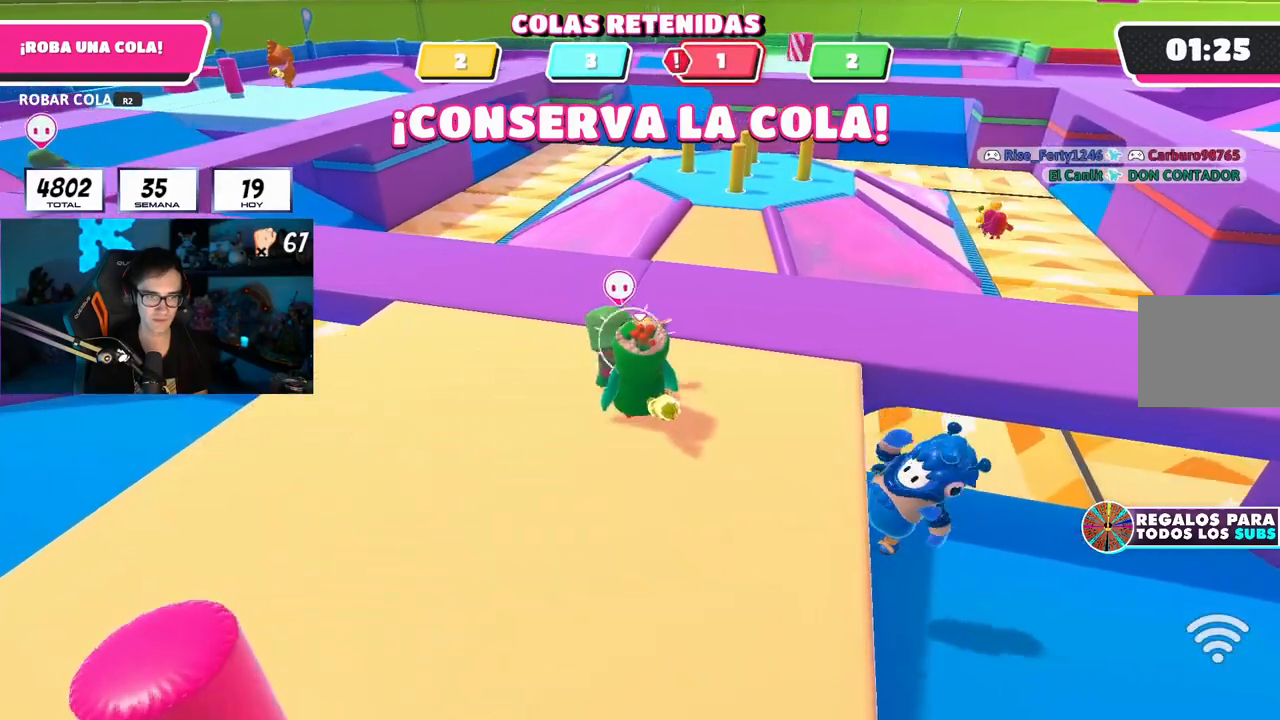
{"buttons": [], "left_stick": "center", "right_stick": "center", "events": [[133, "R2", "up"]]}
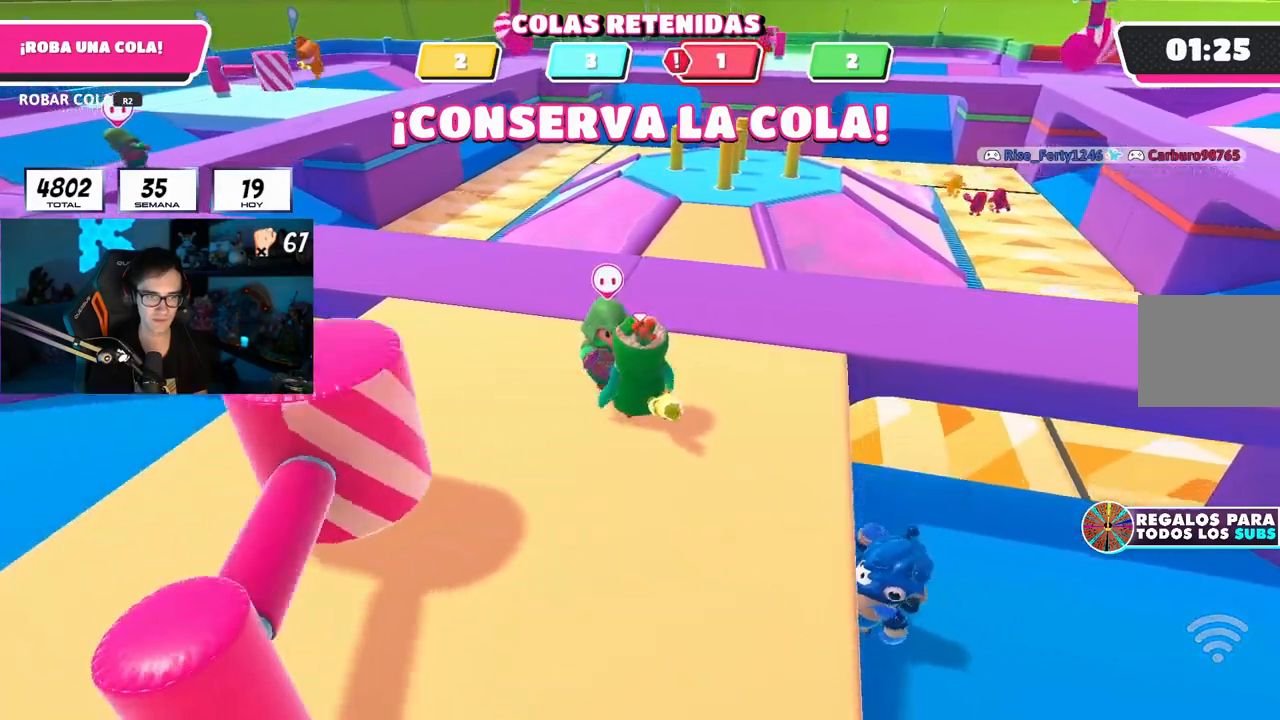
{"buttons": [], "left_stick": "center", "right_stick": "center", "events": [[150, "R2", "down"], [351, "R2", "up"]]}
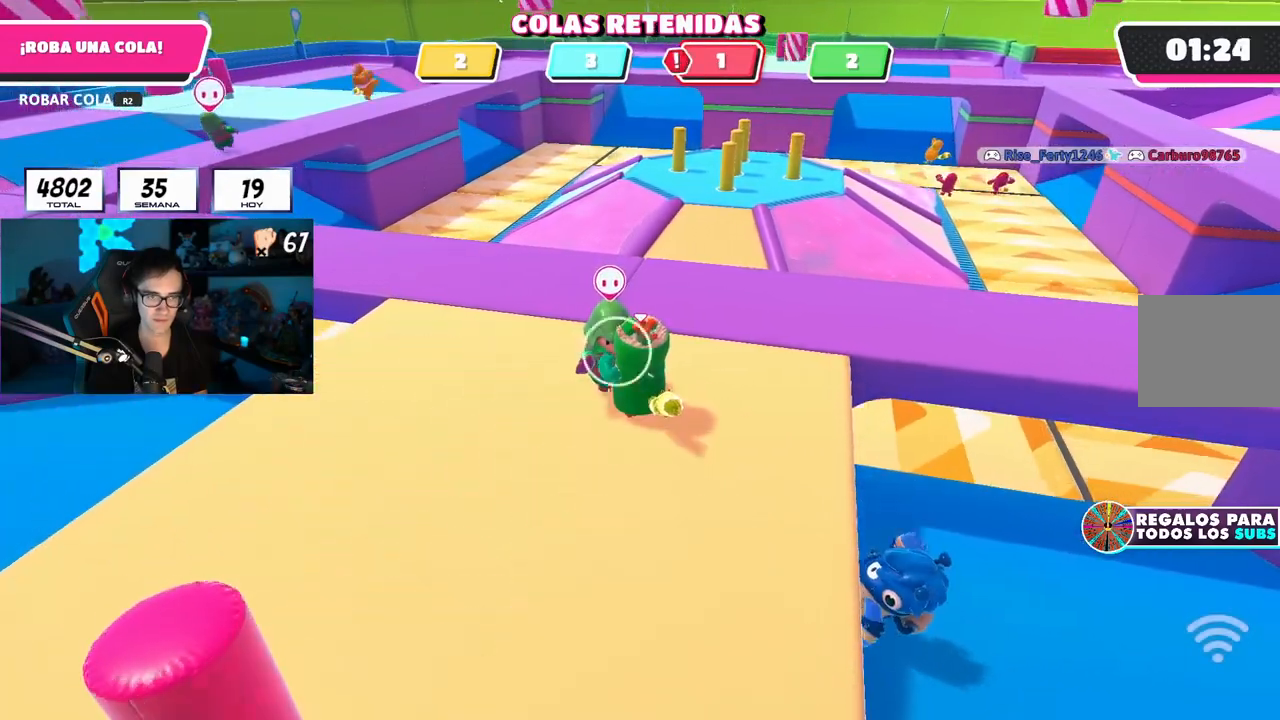
{"buttons": ["R2"], "left_stick": "center", "right_stick": "center", "events": [[400, "R2", "down"]]}